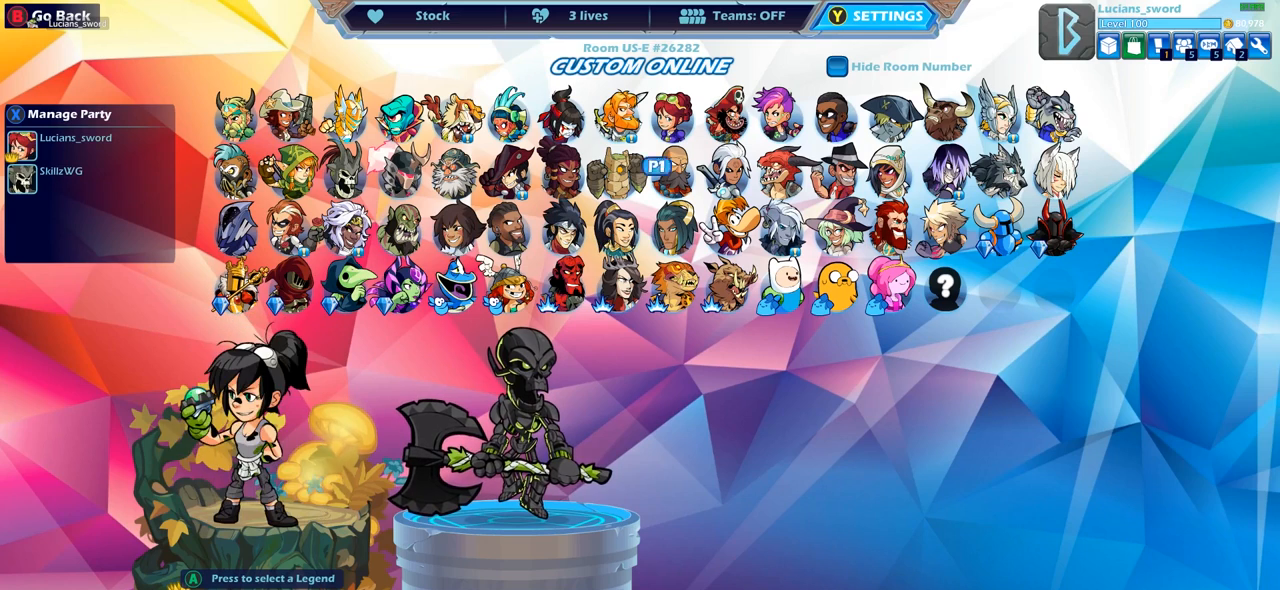
Gameplay with a controller (PlayStation layout); each line is a JSON object with the inputs held at the frame after it. "events" lists button and stick changes between this image and that frame as [ms after this image, input, new state], when the widget could be followed in between.
{"buttons": [], "left_stick": "center", "right_stick": "center", "events": [[67, "DPAD_UP", "up"], [333, "DPAD_LEFT", "down"], [433, "DPAD_LEFT", "up"]]}
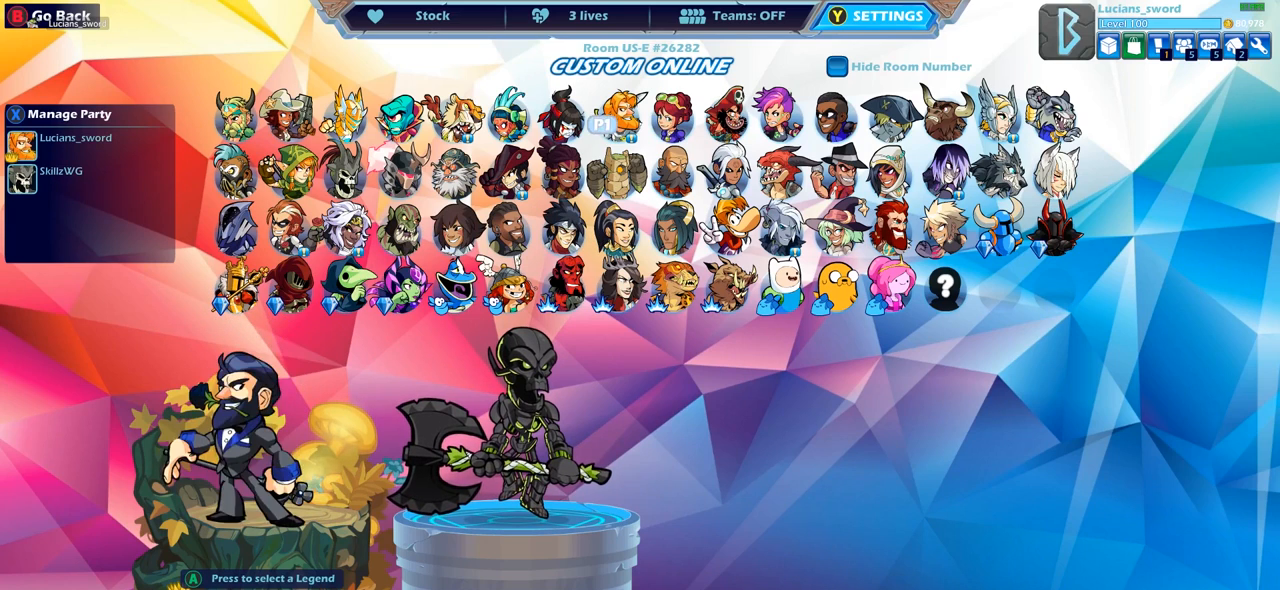
{"buttons": ["DPAD_LEFT"], "left_stick": "center", "right_stick": "center", "events": [[83, "DPAD_LEFT", "down"], [167, "DPAD_LEFT", "up"], [300, "DPAD_LEFT", "down"], [383, "DPAD_LEFT", "up"], [483, "DPAD_LEFT", "down"]]}
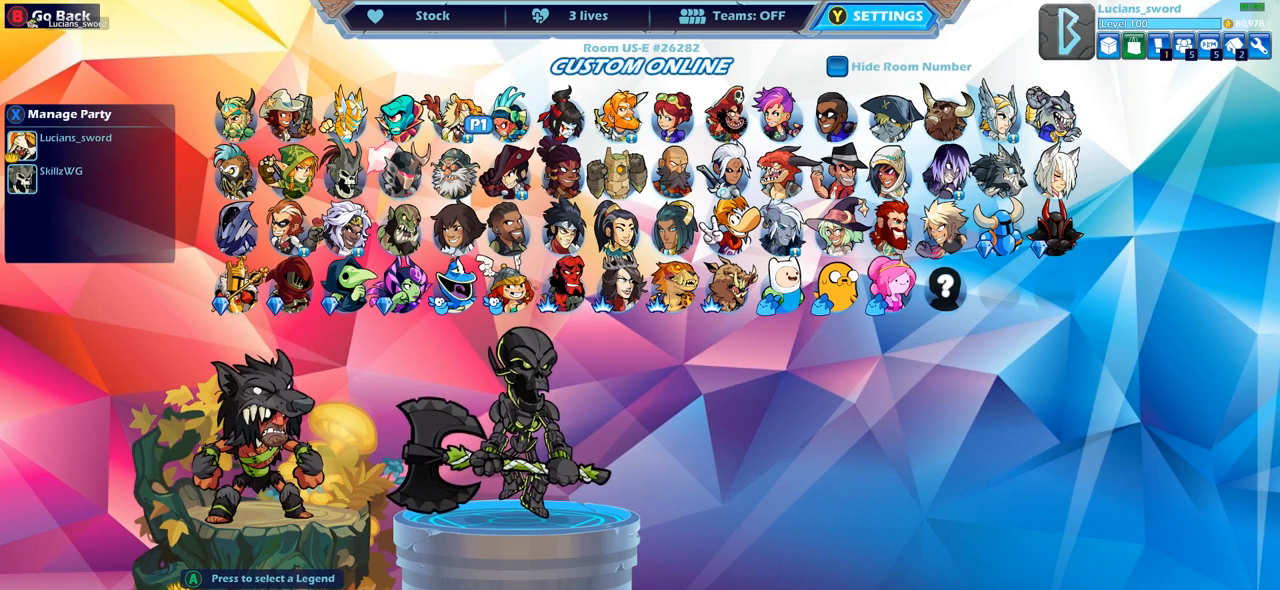
{"buttons": [], "left_stick": "center", "right_stick": "center", "events": [[83, "DPAD_LEFT", "up"], [167, "DPAD_LEFT", "down"], [267, "DPAD_LEFT", "up"], [350, "DPAD_LEFT", "down"], [450, "DPAD_LEFT", "up"]]}
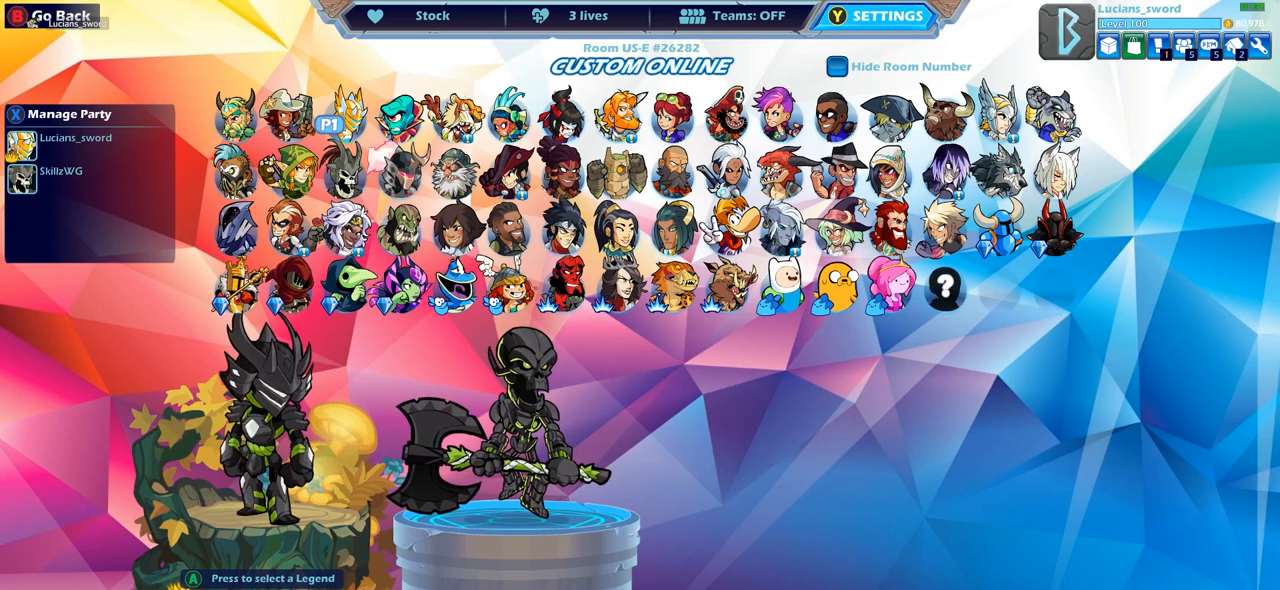
{"buttons": [], "left_stick": "center", "right_stick": "center", "events": [[17, "DPAD_LEFT", "down"], [117, "DPAD_LEFT", "up"], [200, "DPAD_LEFT", "down"], [300, "DPAD_LEFT", "up"]]}
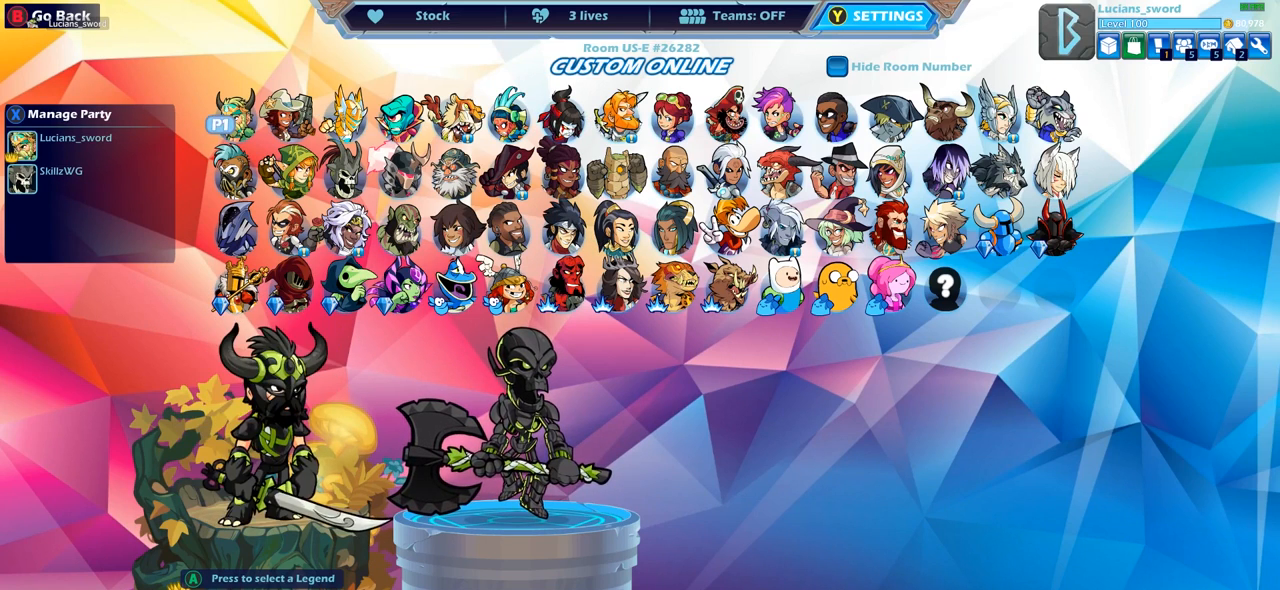
{"buttons": [], "left_stick": "center", "right_stick": "center", "events": [[50, "DPAD_DOWN", "down"], [150, "DPAD_DOWN", "up"], [250, "DPAD_DOWN", "down"], [350, "DPAD_DOWN", "up"]]}
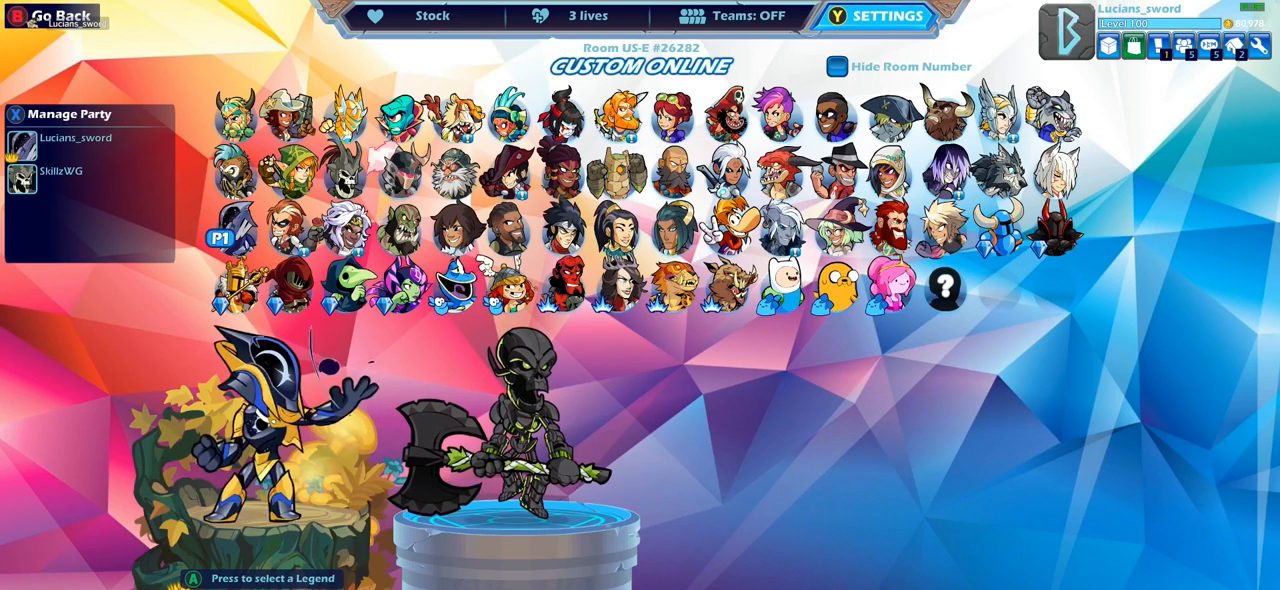
{"buttons": [], "left_stick": "center", "right_stick": "center", "events": [[50, "DPAD_RIGHT", "down"], [150, "DPAD_RIGHT", "up"], [233, "DPAD_RIGHT", "down"], [333, "DPAD_RIGHT", "up"], [417, "DPAD_RIGHT", "down"], [483, "DPAD_RIGHT", "up"]]}
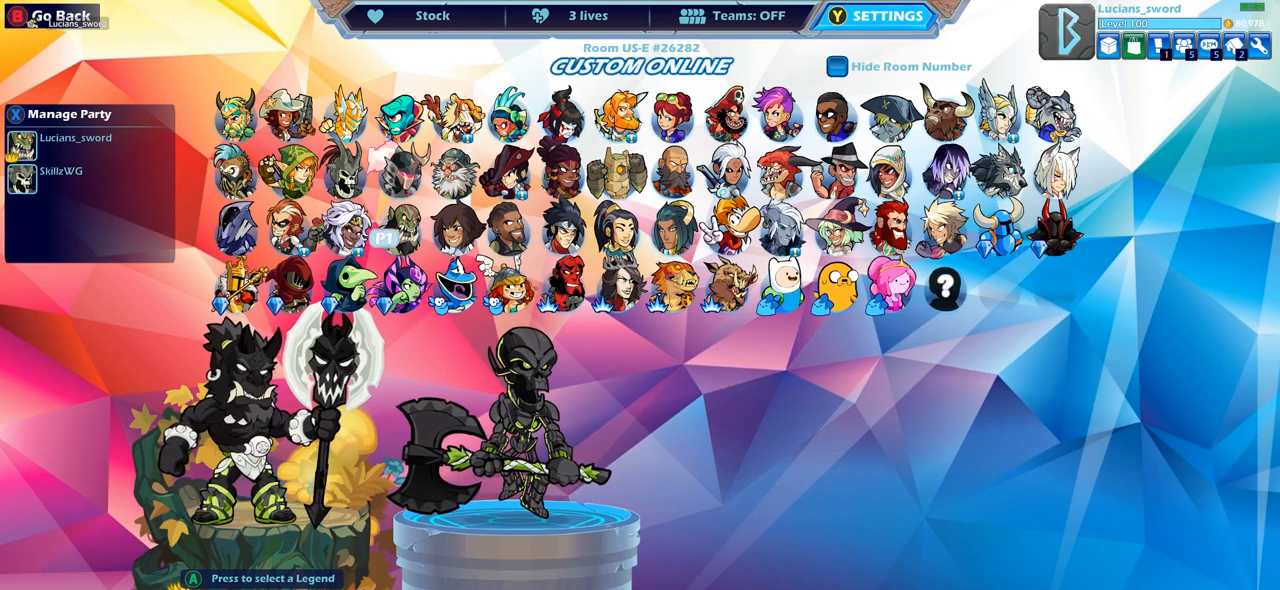
{"buttons": ["DPAD_RIGHT"], "left_stick": "center", "right_stick": "center", "events": [[83, "DPAD_RIGHT", "down"], [167, "DPAD_RIGHT", "up"], [267, "DPAD_RIGHT", "down"], [350, "DPAD_RIGHT", "up"], [450, "DPAD_RIGHT", "down"]]}
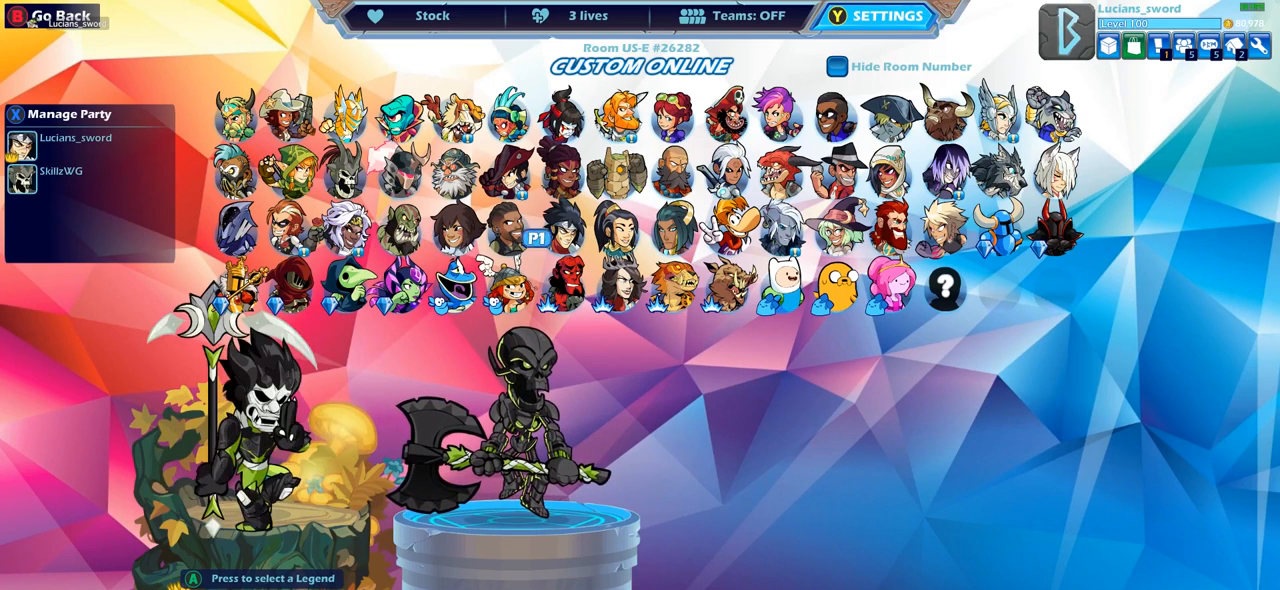
{"buttons": [], "left_stick": "center", "right_stick": "center", "events": [[17, "DPAD_RIGHT", "up"], [117, "DPAD_RIGHT", "down"], [183, "DPAD_RIGHT", "up"], [283, "DPAD_RIGHT", "down"], [333, "DPAD_RIGHT", "up"]]}
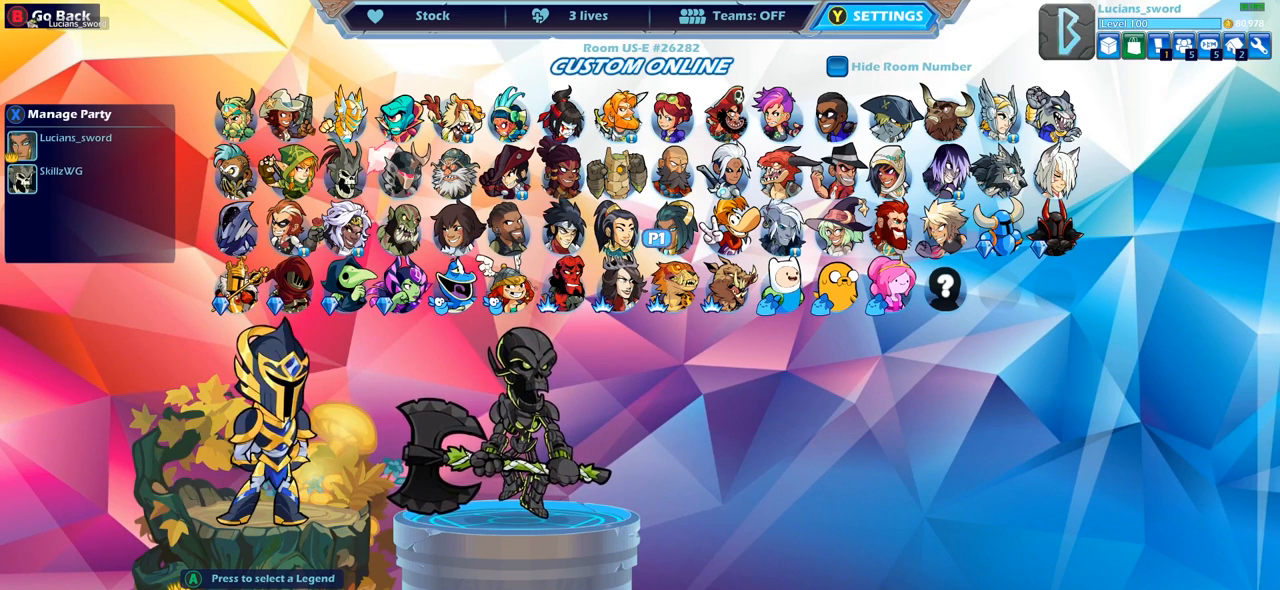
{"buttons": [], "left_stick": "center", "right_stick": "center", "events": [[67, "DPAD_RIGHT", "down"], [100, "DPAD_RIGHT", "up"], [283, "DPAD_UP", "down"], [400, "DPAD_UP", "up"]]}
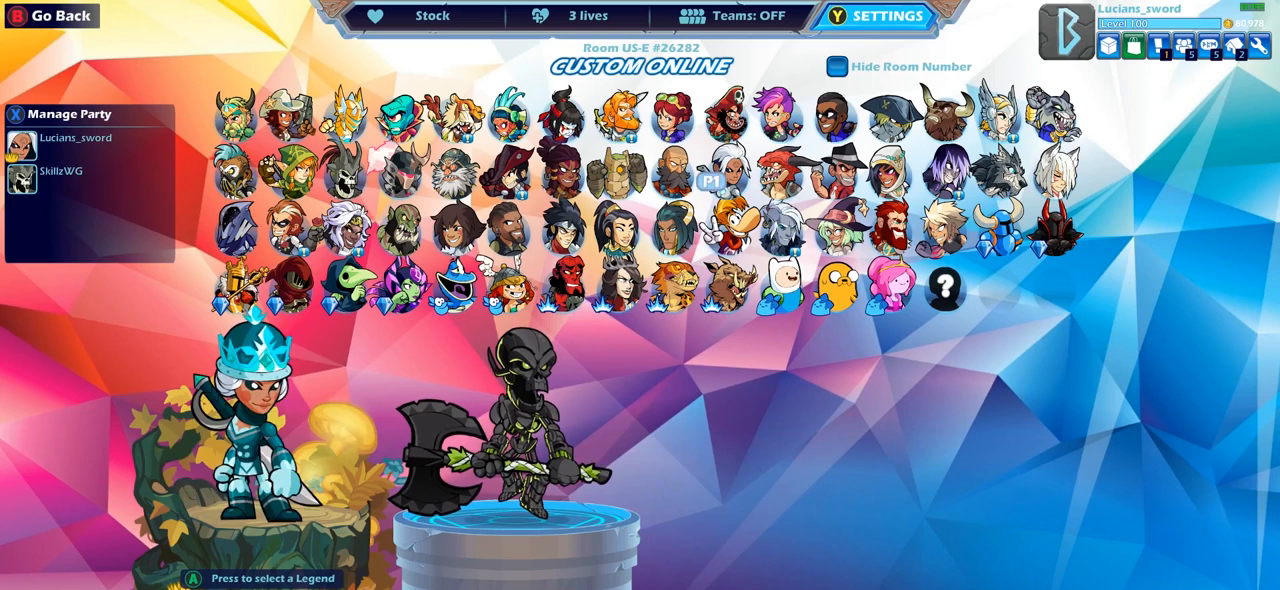
{"buttons": ["DPAD_RIGHT"], "left_stick": "center", "right_stick": "center", "events": [[50, "DPAD_RIGHT", "down"], [150, "DPAD_RIGHT", "up"], [250, "DPAD_RIGHT", "down"], [333, "DPAD_RIGHT", "up"], [467, "DPAD_RIGHT", "down"]]}
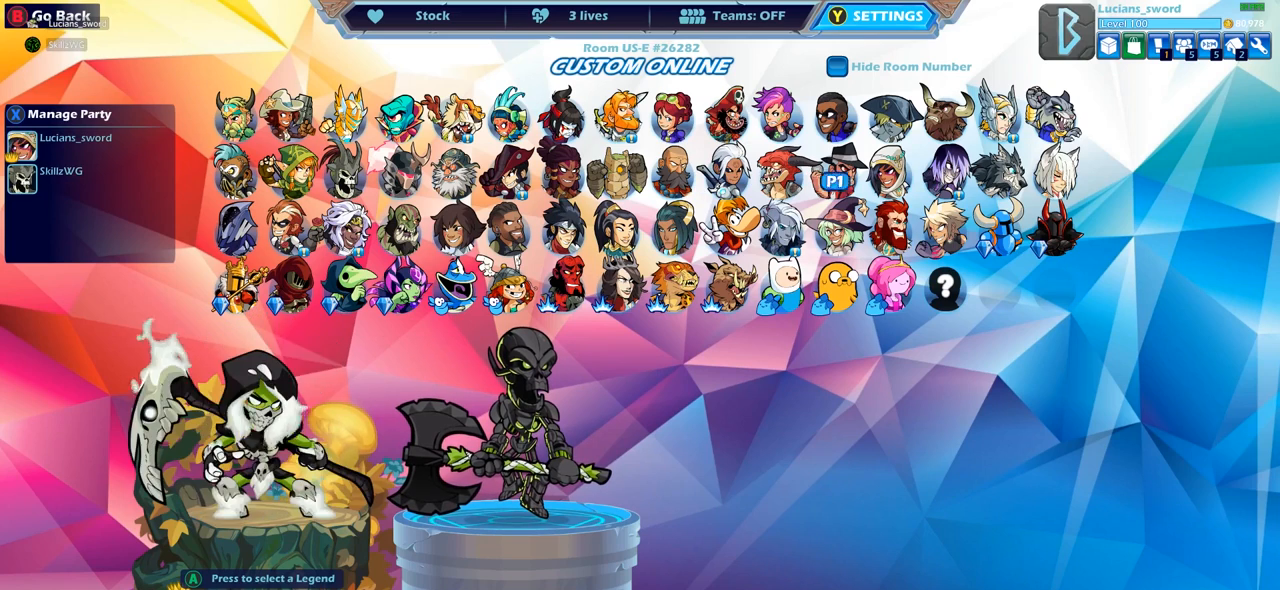
{"buttons": [], "left_stick": "center", "right_stick": "center", "events": [[50, "DPAD_RIGHT", "up"], [150, "DPAD_RIGHT", "down"], [233, "DPAD_RIGHT", "up"], [333, "DPAD_RIGHT", "down"], [417, "DPAD_RIGHT", "up"]]}
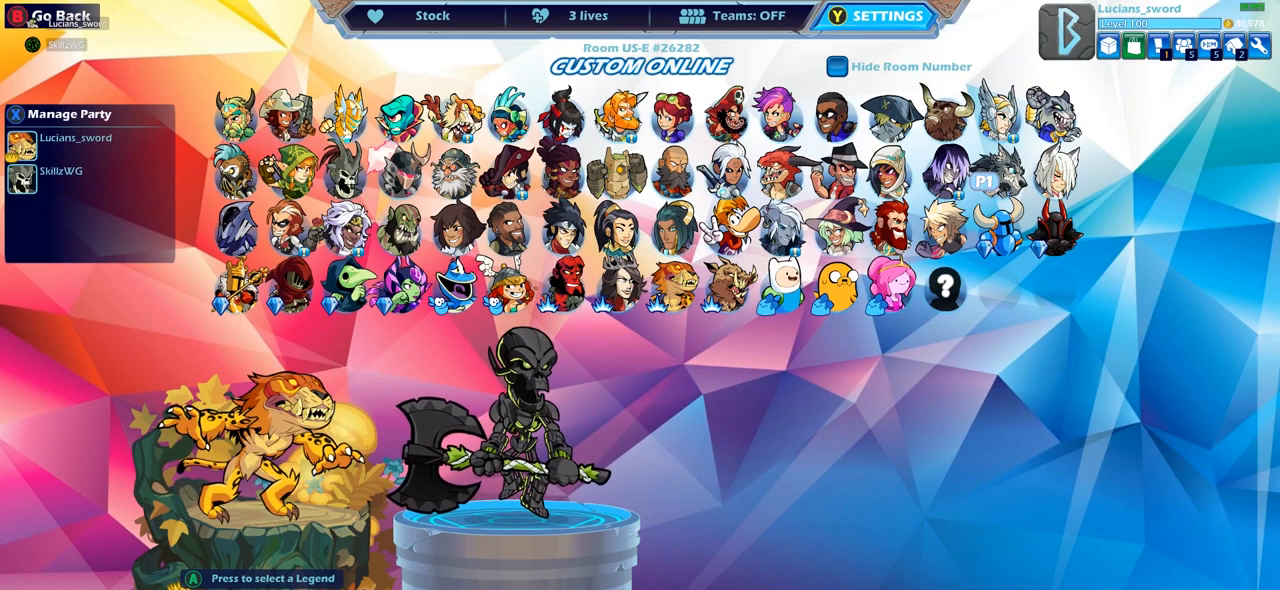
{"buttons": [], "left_stick": "center", "right_stick": "center", "events": [[33, "DPAD_RIGHT", "down"], [133, "DPAD_RIGHT", "up"]]}
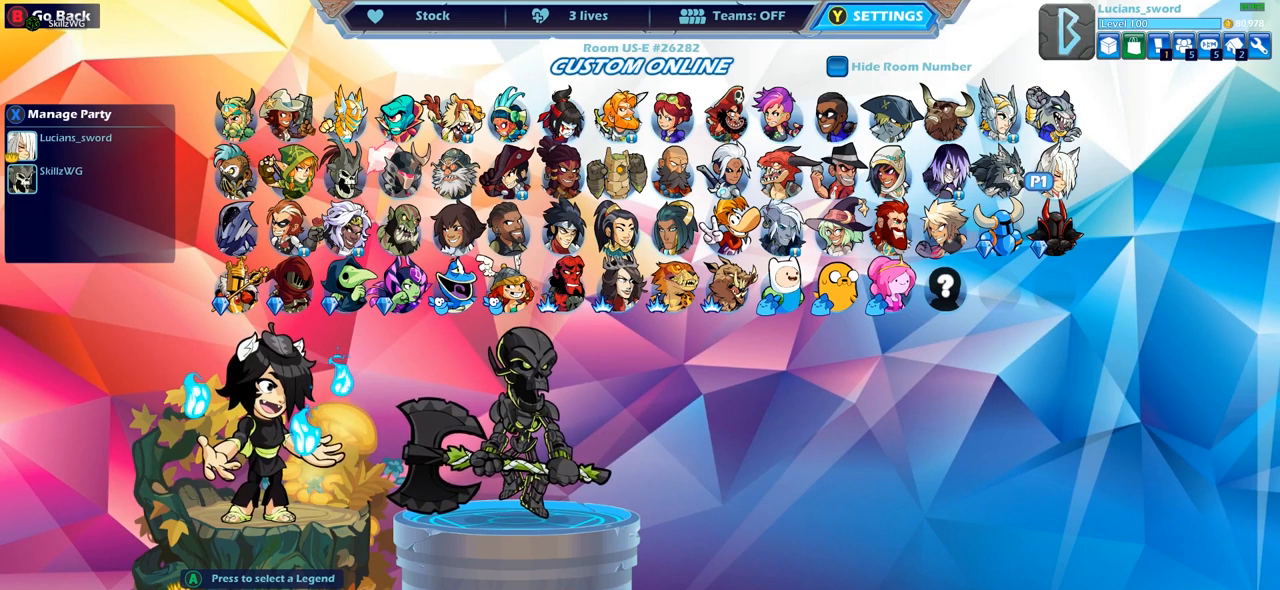
{"buttons": [], "left_stick": "center", "right_stick": "center", "events": []}
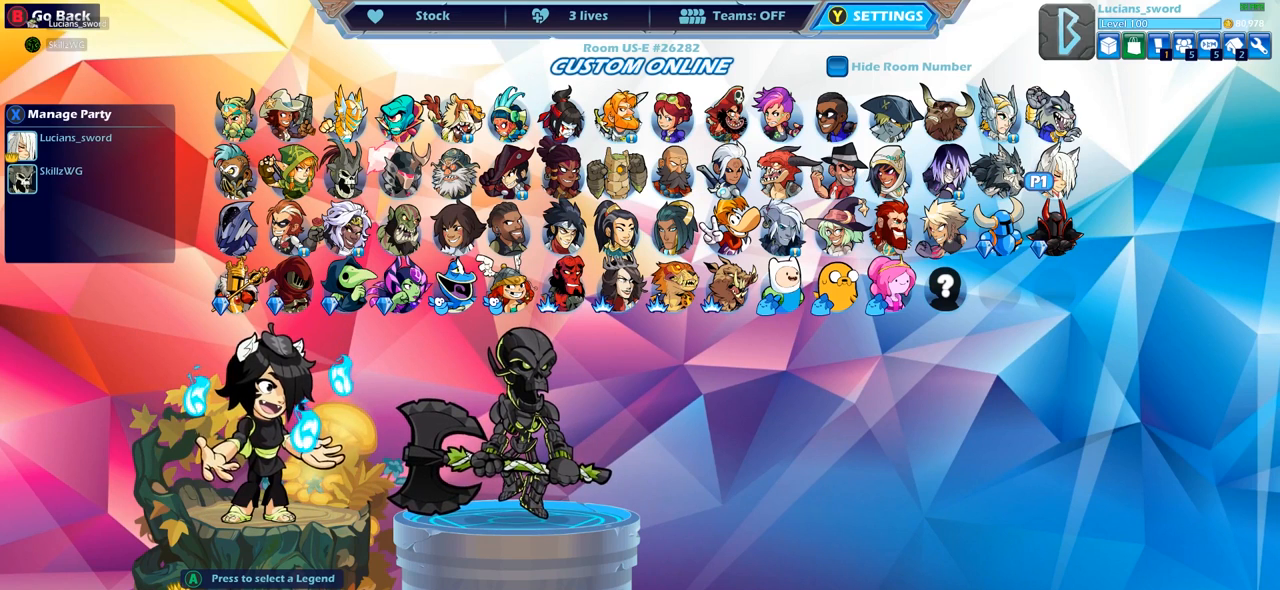
{"buttons": [], "left_stick": "center", "right_stick": "center", "events": [[50, "DPAD_RIGHT", "down"], [150, "DPAD_RIGHT", "up"], [250, "DPAD_RIGHT", "down"], [317, "DPAD_RIGHT", "up"], [417, "DPAD_RIGHT", "down"], [483, "DPAD_RIGHT", "up"]]}
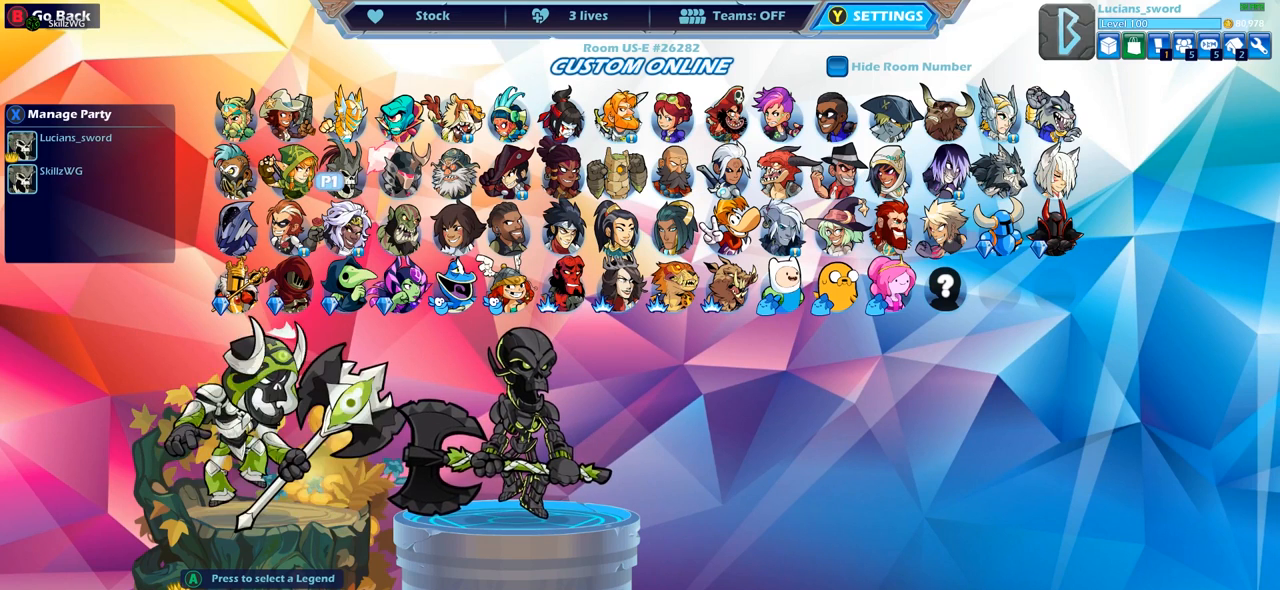
{"buttons": [], "left_stick": "center", "right_stick": "center", "events": [[83, "DPAD_RIGHT", "down"], [167, "DPAD_RIGHT", "up"], [233, "DPAD_RIGHT", "down"], [300, "DPAD_RIGHT", "up"], [383, "DPAD_RIGHT", "down"], [467, "DPAD_RIGHT", "up"]]}
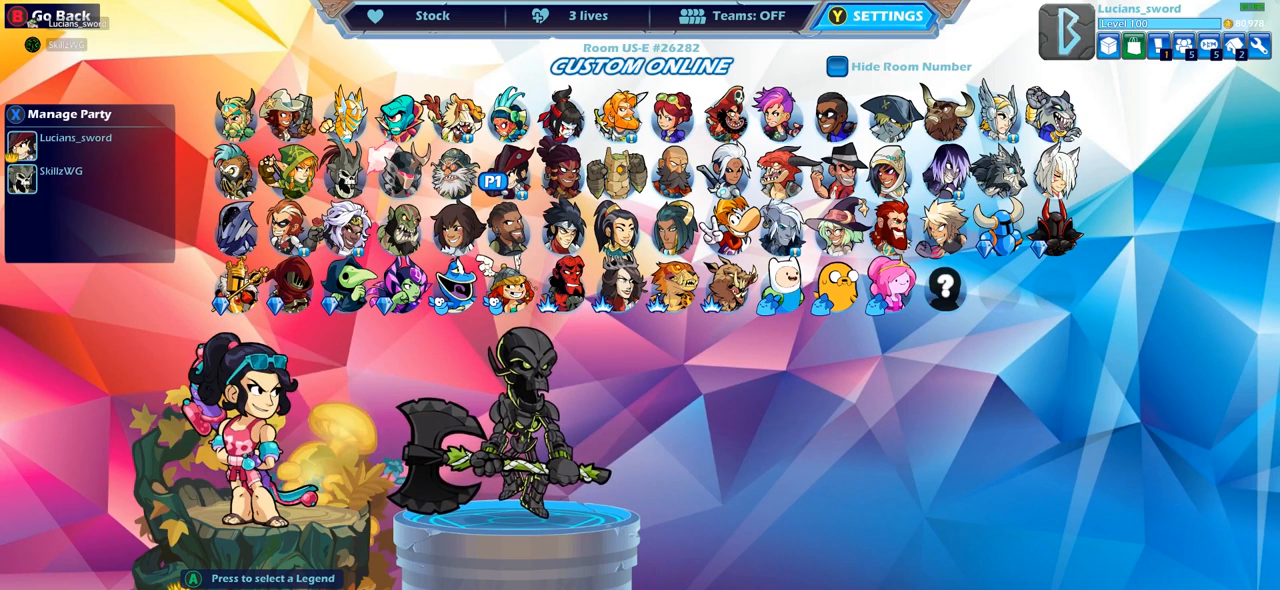
{"buttons": ["DPAD_LEFT"], "left_stick": "center", "right_stick": "center", "events": [[267, "DPAD_LEFT", "down"], [350, "DPAD_LEFT", "up"], [500, "DPAD_LEFT", "down"]]}
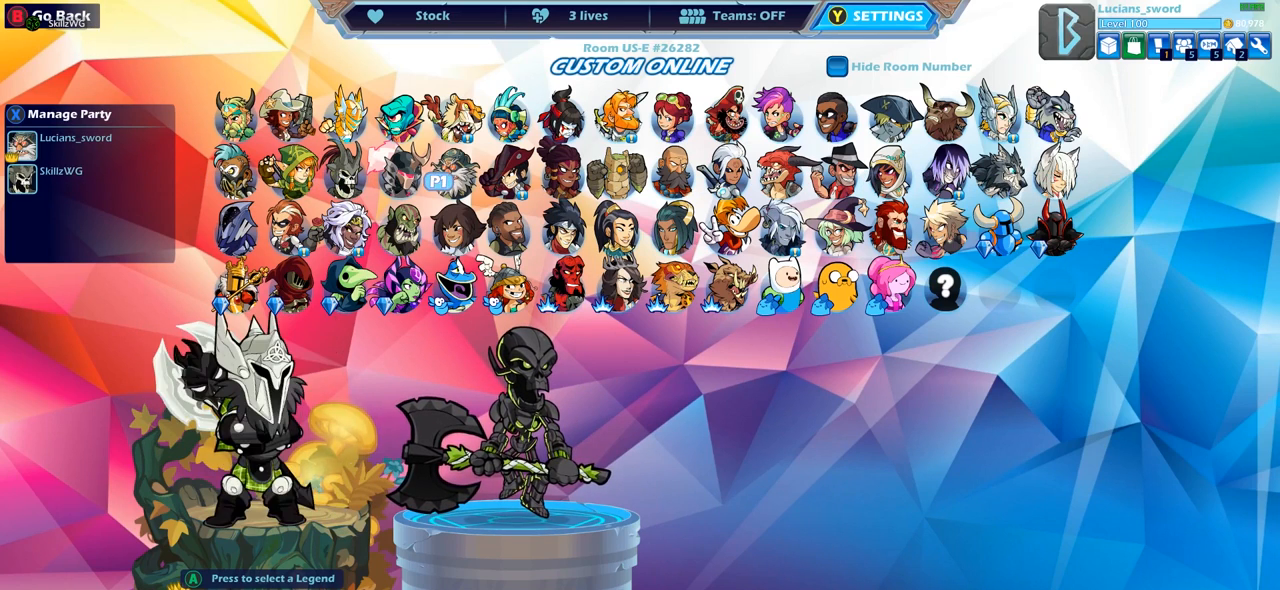
{"buttons": ["DPAD_LEFT"], "left_stick": "center", "right_stick": "center", "events": [[67, "DPAD_LEFT", "up"], [183, "DPAD_DOWN", "down"], [300, "DPAD_DOWN", "up"], [433, "DPAD_LEFT", "down"]]}
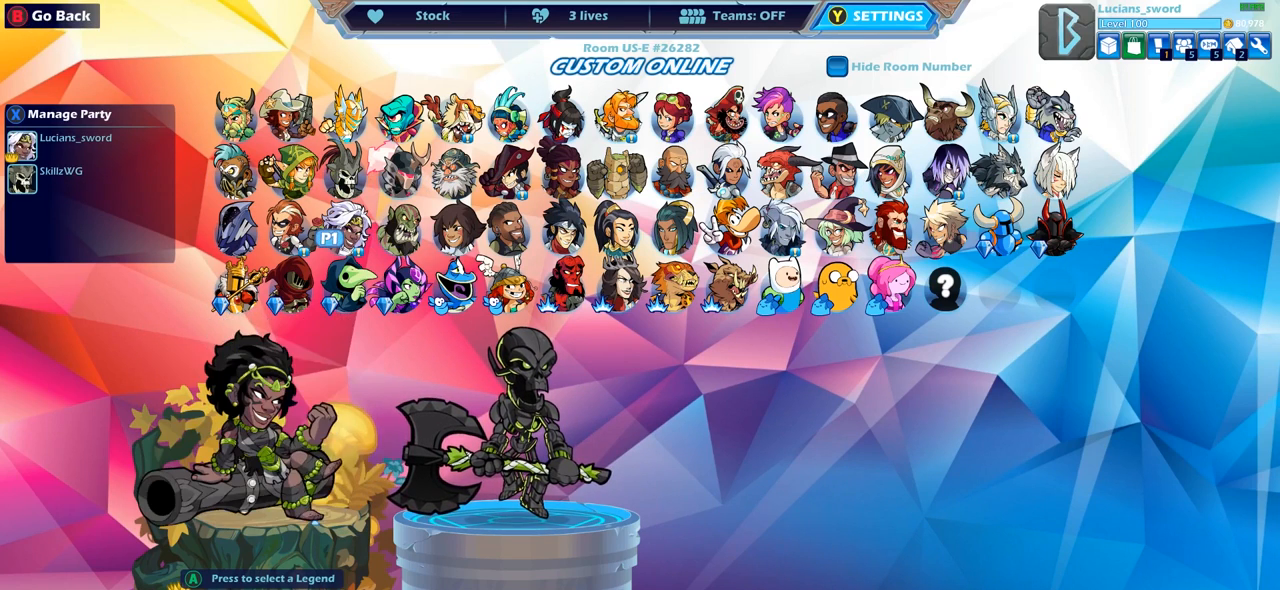
{"buttons": [], "left_stick": "center", "right_stick": "center", "events": [[50, "DPAD_LEFT", "up"]]}
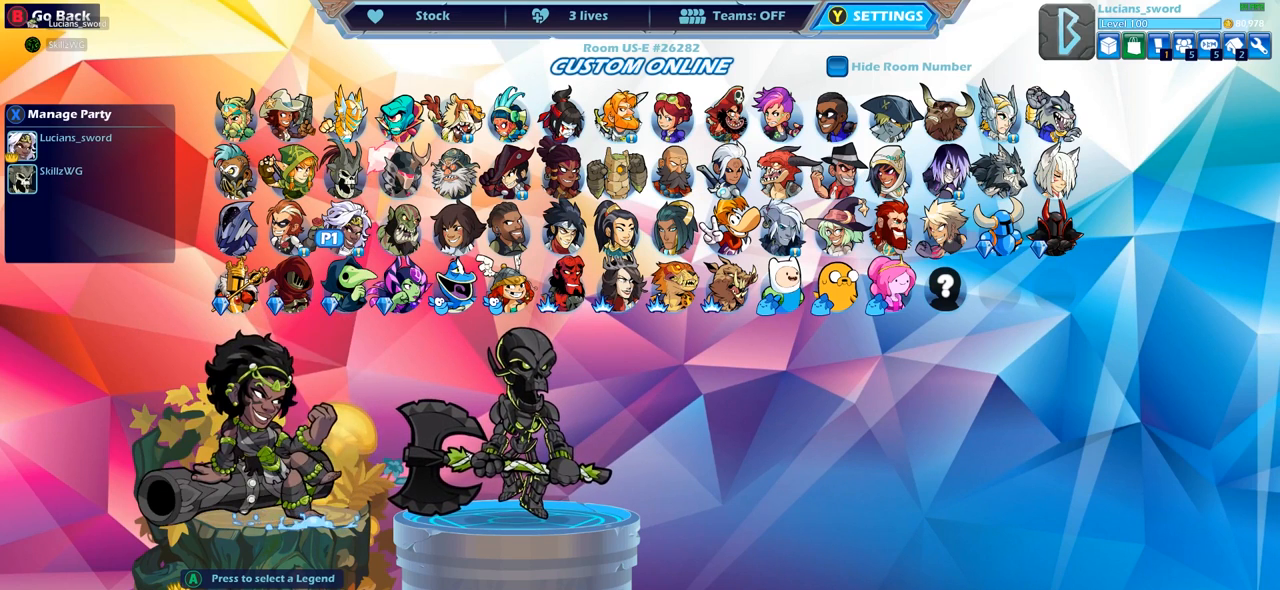
{"buttons": [], "left_stick": "center", "right_stick": "center", "events": []}
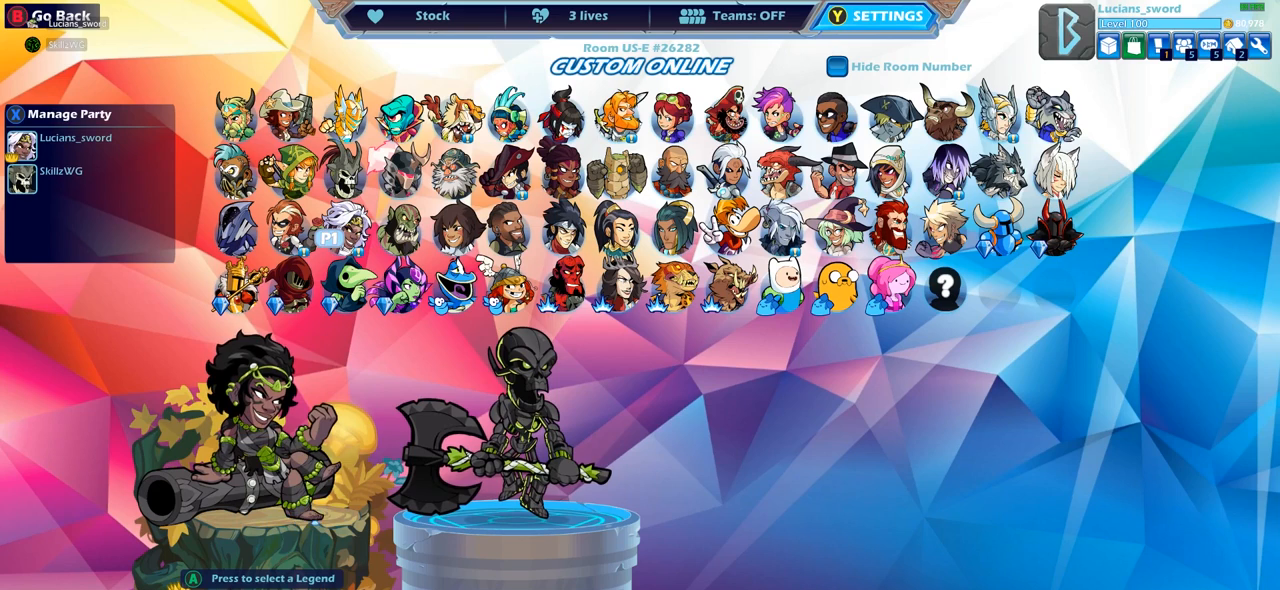
{"buttons": [], "left_stick": "center", "right_stick": "center", "events": []}
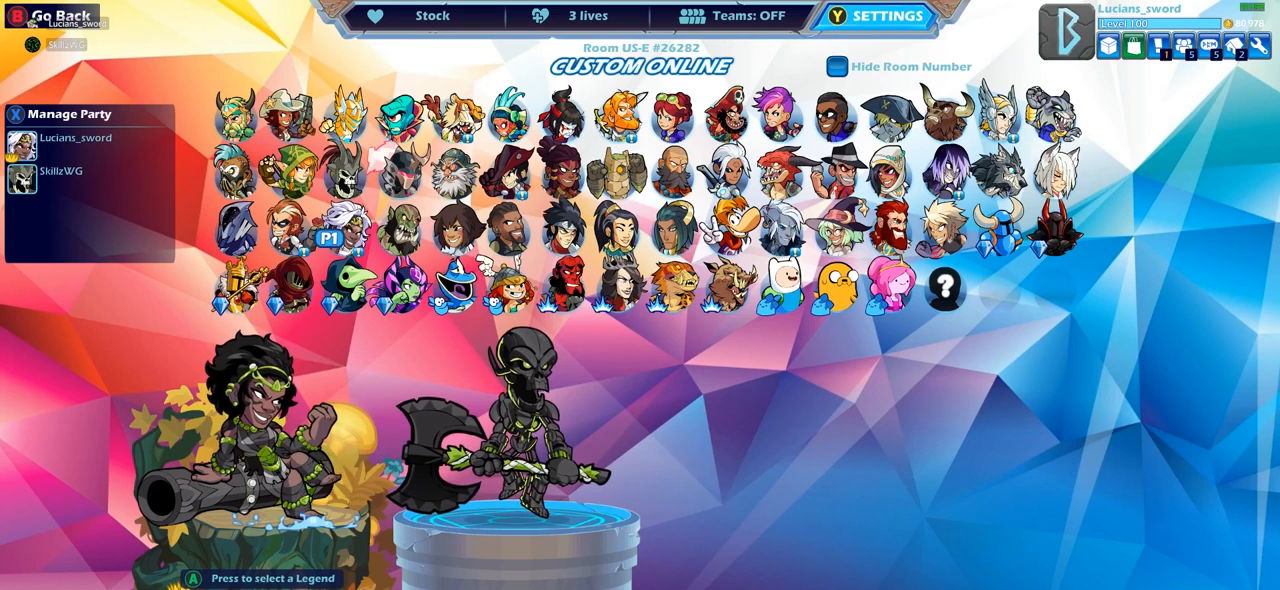
{"buttons": [], "left_stick": "center", "right_stick": "center", "events": []}
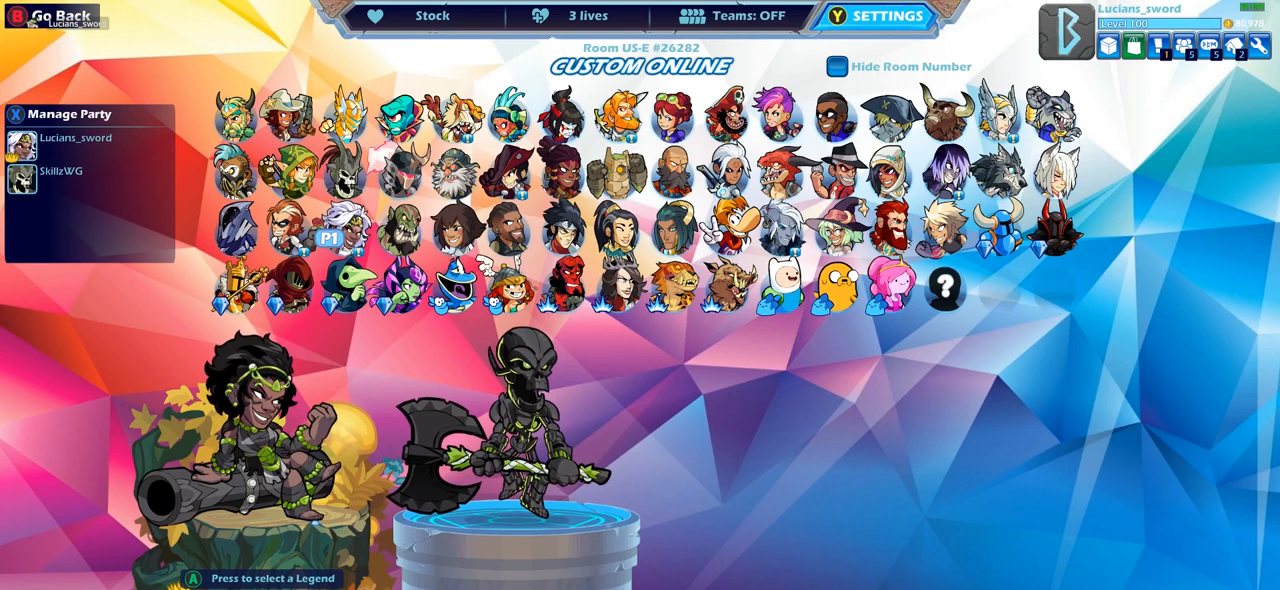
{"buttons": [], "left_stick": "center", "right_stick": "center", "events": []}
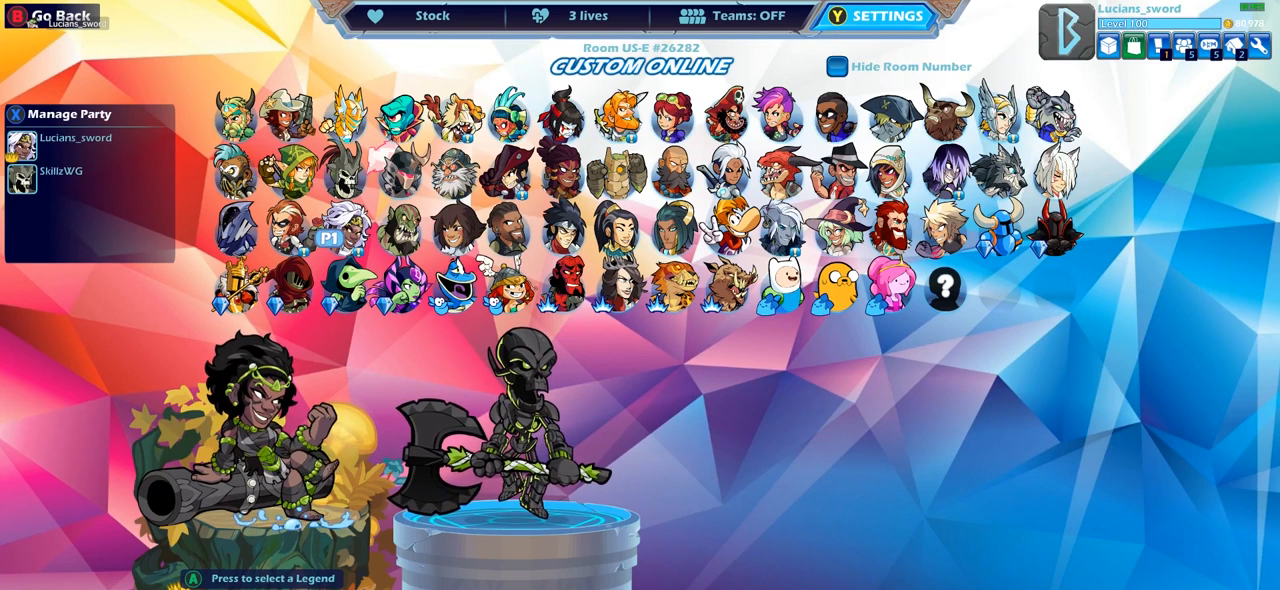
{"buttons": [], "left_stick": "center", "right_stick": "center", "events": []}